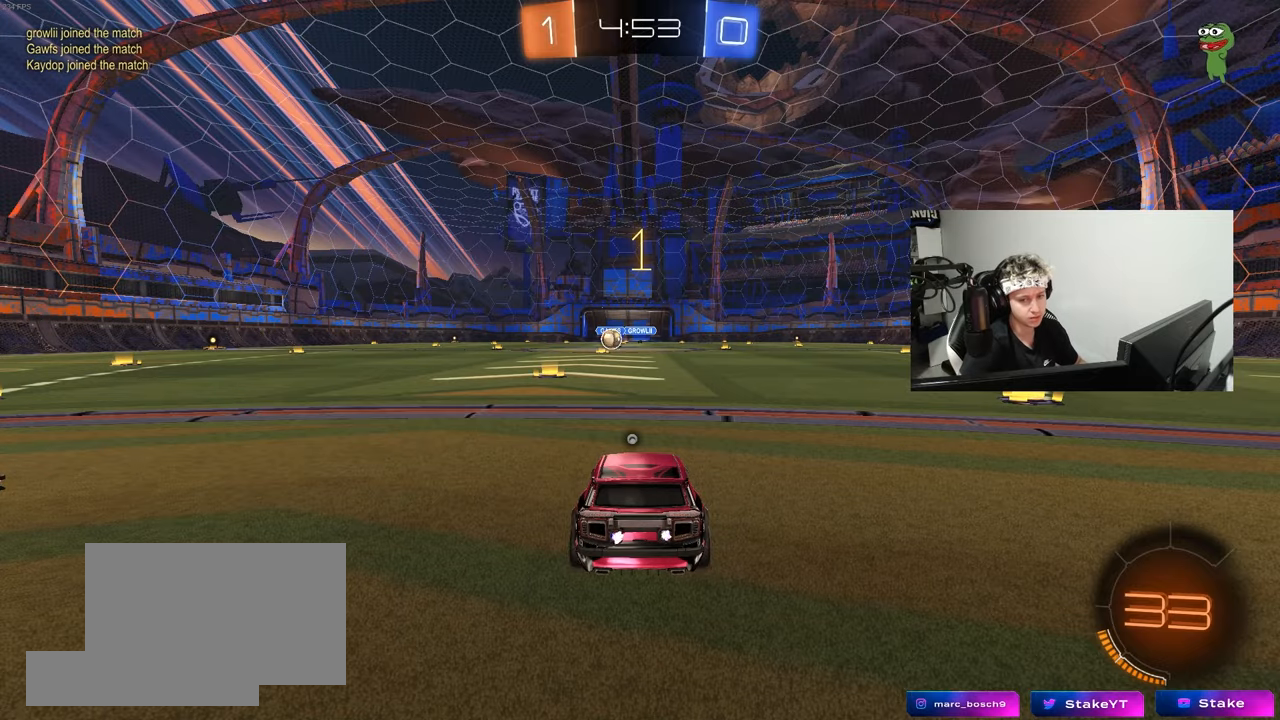
Gameplay with keyboard and mouse; each line is a JSON object with the keys and mouse buttons held at the frame after it. "events" lists presses ("down") and releases ("up") of "1", "2", "3", "4", "5", "a", "alt", "c", "caps_lock", "ctrl", "d", "e", "f", "g", "q", "r", "s", "shift", "space", "t", "tab", "v", "w", "x", "z", "mouse_left", "mouse_wheel" and "mouse_right" between this image and that frame as [ms after this image, input, new state], when the widget could be followed in between. "mouse_left", "mouse_wheel", "mouse_right" = the "left", "wheel", "right" buttons of the "mouse" list. No other keys are recorded. "wheel" means that the mouse wheel is clicked or scrolled. "mouse_move" is the direction in which the mouse moves at that frame (one of eight, or "still"), when it could be read.
{"keys": ["w"], "mouse": [], "mouse_move": "still", "events": []}
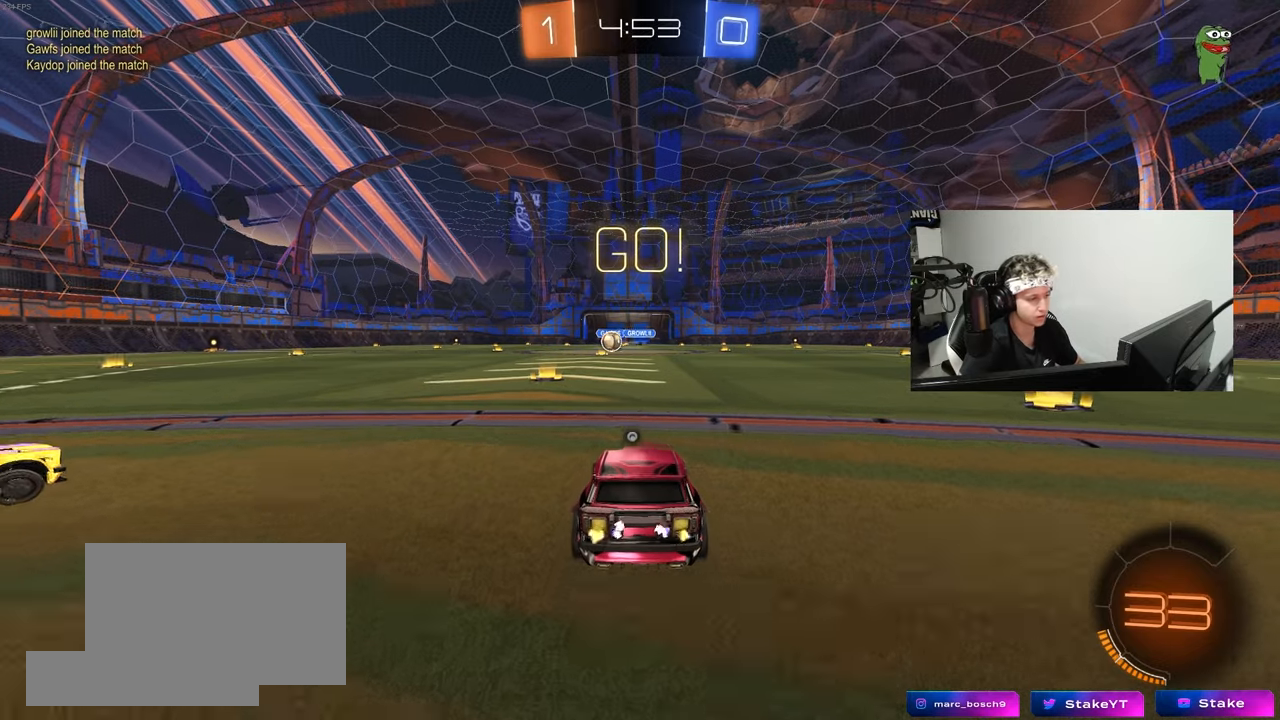
{"keys": ["a", "s", "shift"], "mouse": ["left"], "mouse_move": "still", "events": [[217, "d", "down"], [217, "mouse_left", "down"], [217, "mouse_right", "down"], [217, "space", "down"], [267, "d", "up"], [317, "a", "down"], [317, "mouse_right", "up"], [317, "shift", "down"], [317, "space", "up"], [367, "mouse_right", "down"], [417, "s", "down"], [417, "w", "up"], [500, "mouse_right", "up"]]}
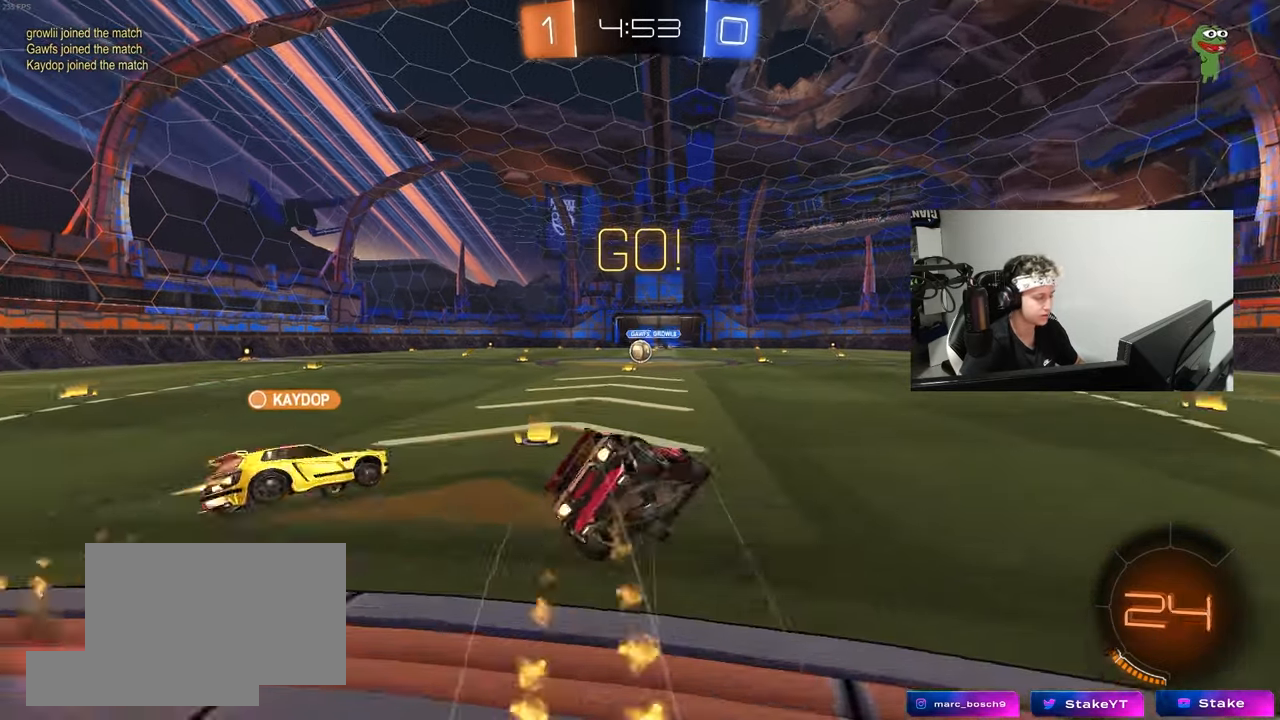
{"keys": ["a", "s", "shift"], "mouse": [], "mouse_move": "still", "events": [[50, "mouse_left", "up"], [333, "s", "up"], [417, "s", "down"]]}
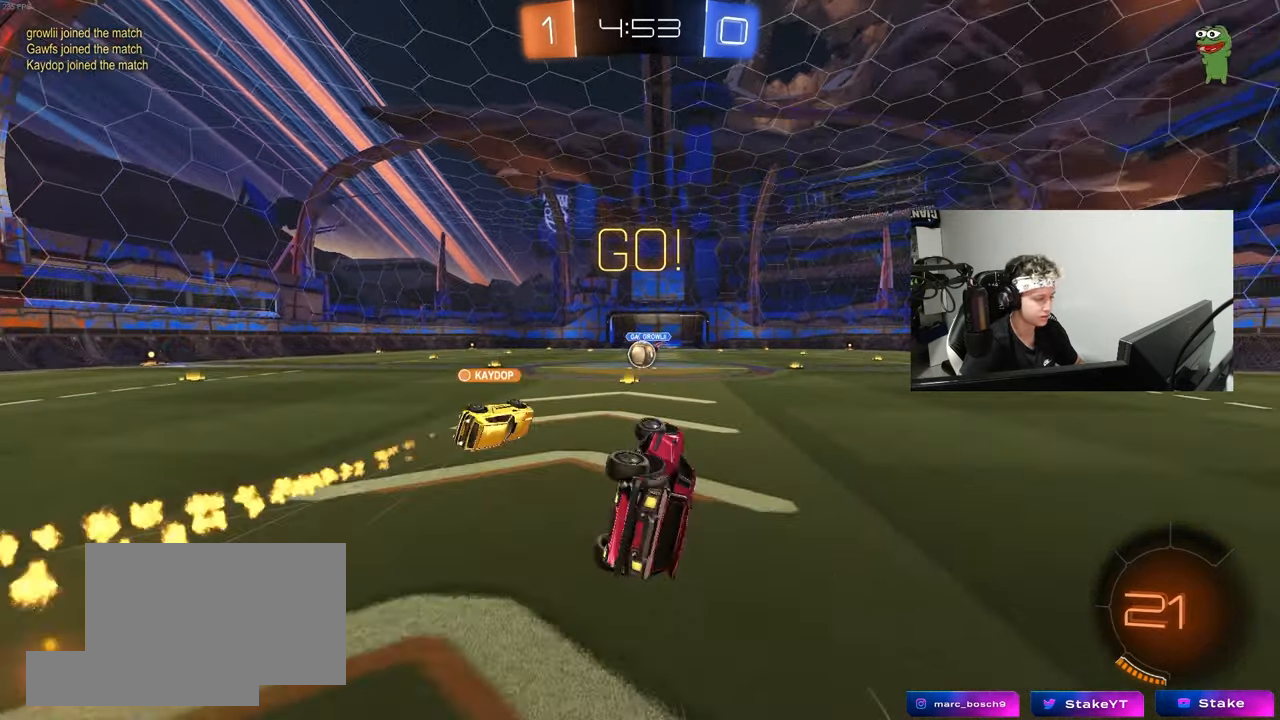
{"keys": ["w"], "mouse": [], "mouse_move": "still", "events": [[167, "shift", "up"], [200, "s", "up"], [250, "a", "up"], [383, "w", "down"]]}
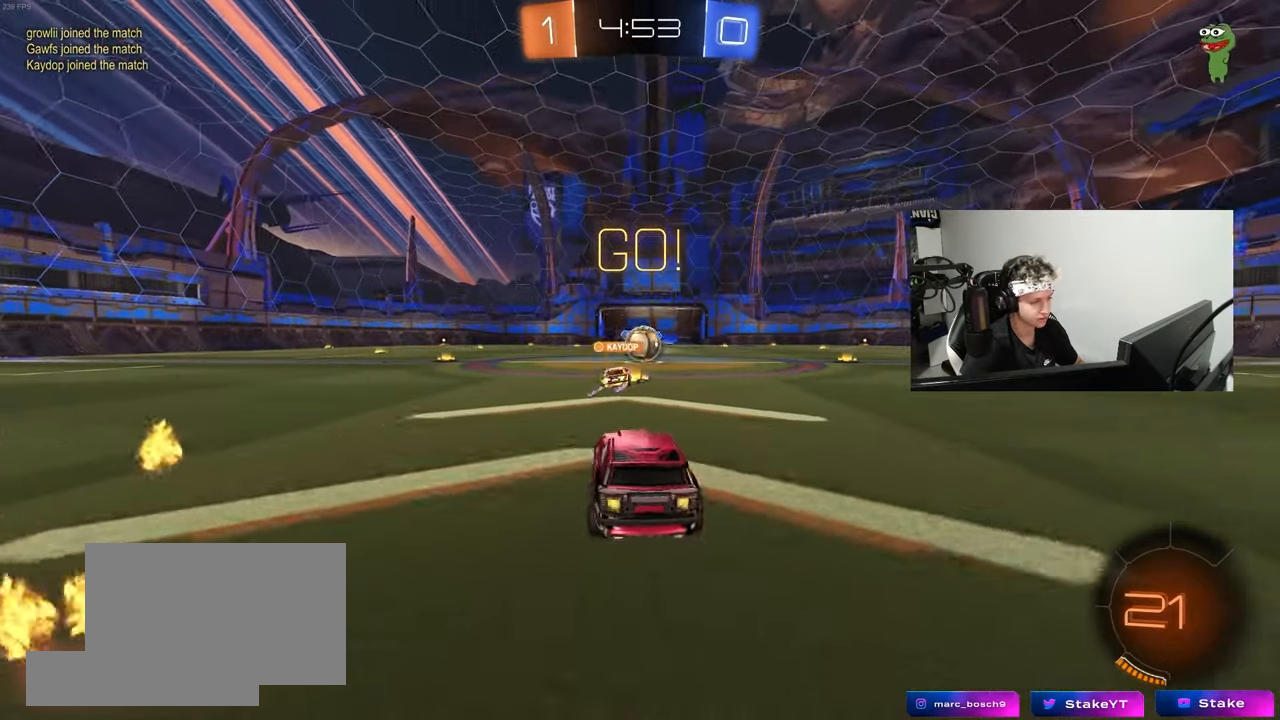
{"keys": ["a", "w"], "mouse": [], "mouse_move": "still", "events": [[167, "d", "down"], [317, "d", "up"], [450, "a", "down"]]}
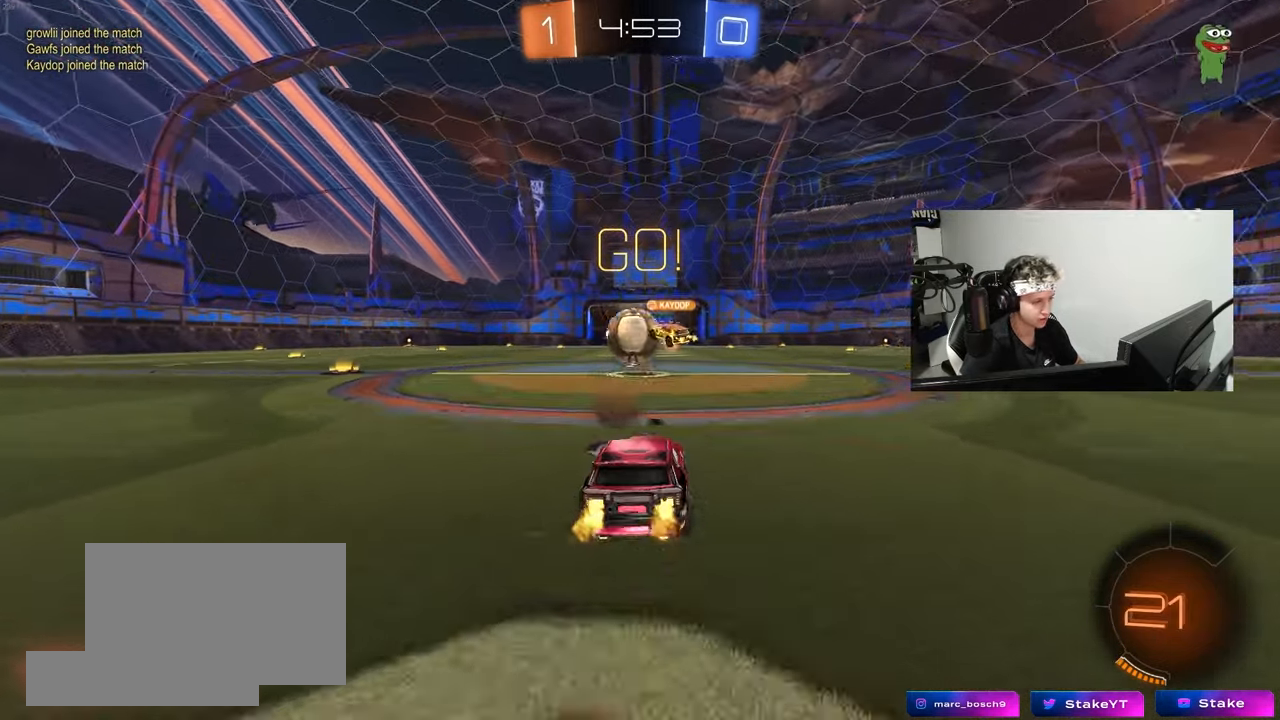
{"keys": ["a"], "mouse": ["left"], "mouse_move": "down-left", "events": [[150, "a", "up"], [150, "d", "down"], [233, "a", "down"], [233, "d", "up"], [233, "w", "up"], [283, "a", "up"], [283, "mouse_left", "down"], [333, "d", "down"], [333, "mouse_right", "down"], [417, "d", "up"], [467, "a", "down"], [467, "mouse_right", "up"]]}
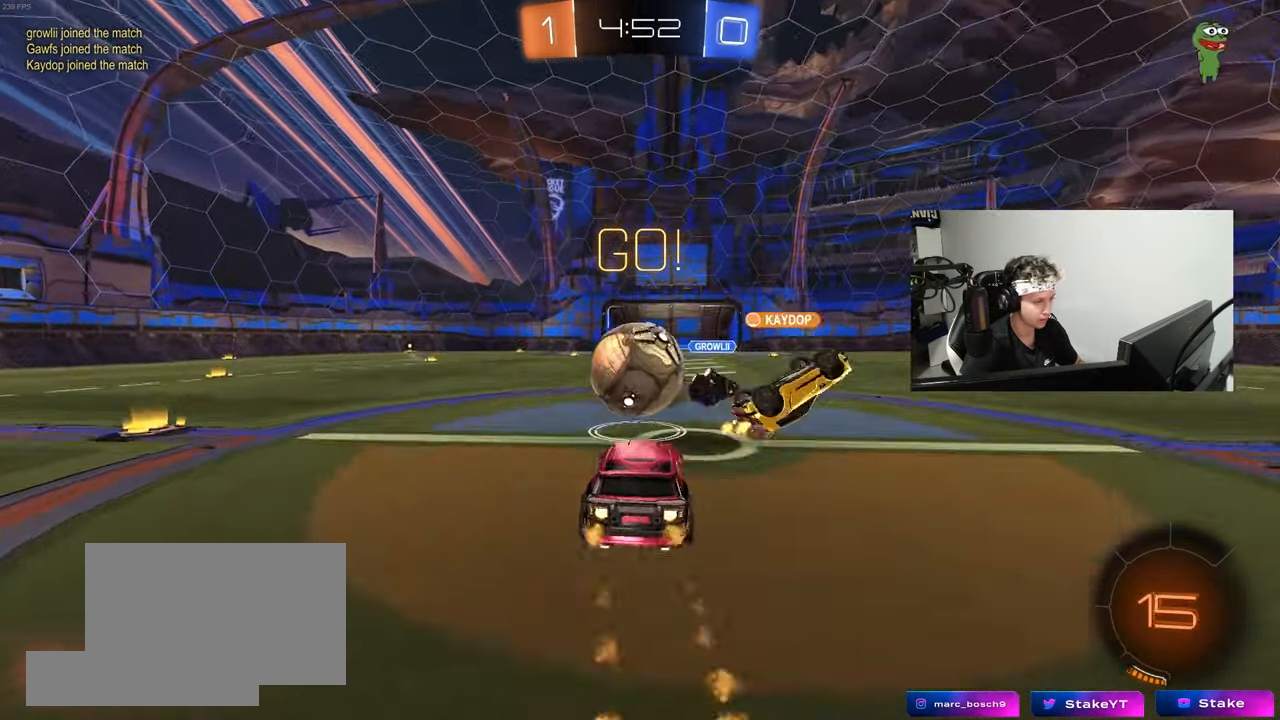
{"keys": ["a", "shift"], "mouse": [], "mouse_move": "still", "events": [[67, "shift", "down"], [67, "w", "down"], [250, "mouse_right", "down"], [300, "s", "down"], [350, "w", "up"], [400, "mouse_left", "up"], [433, "mouse_right", "up"], [433, "s", "up"]]}
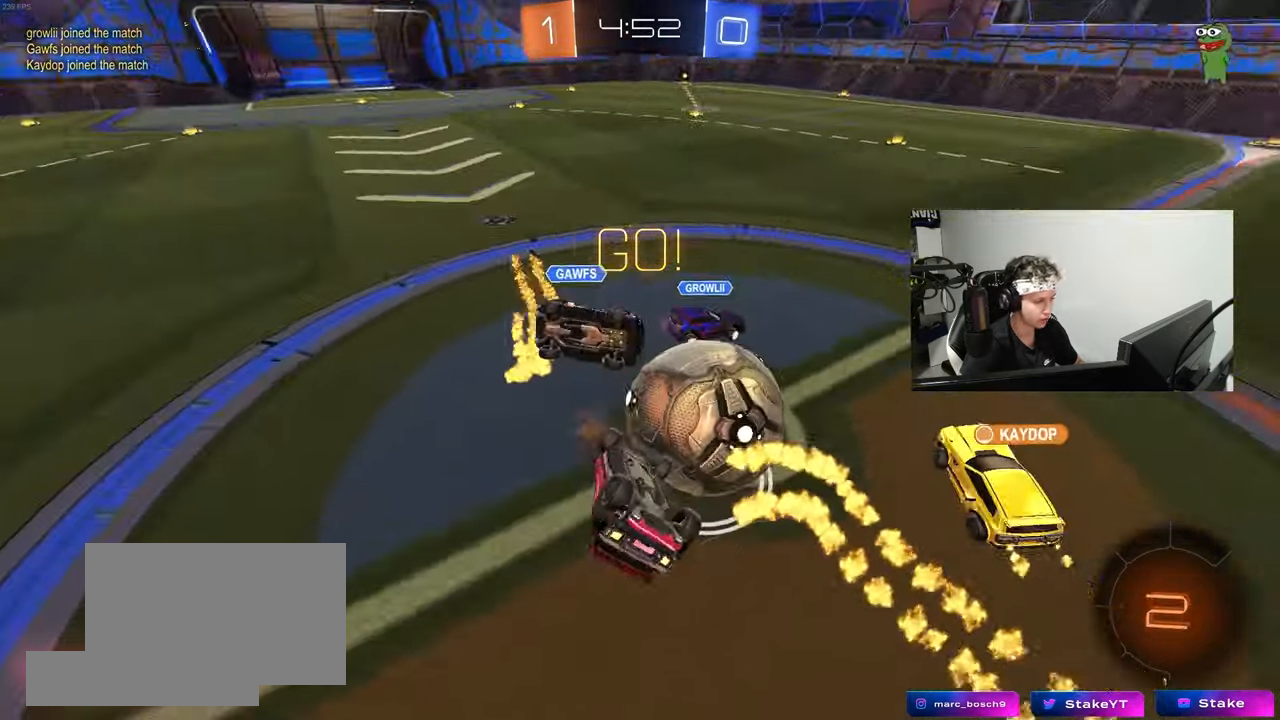
{"keys": ["a"], "mouse": [], "mouse_move": "still", "events": [[267, "w", "down"], [317, "shift", "up"], [500, "w", "up"]]}
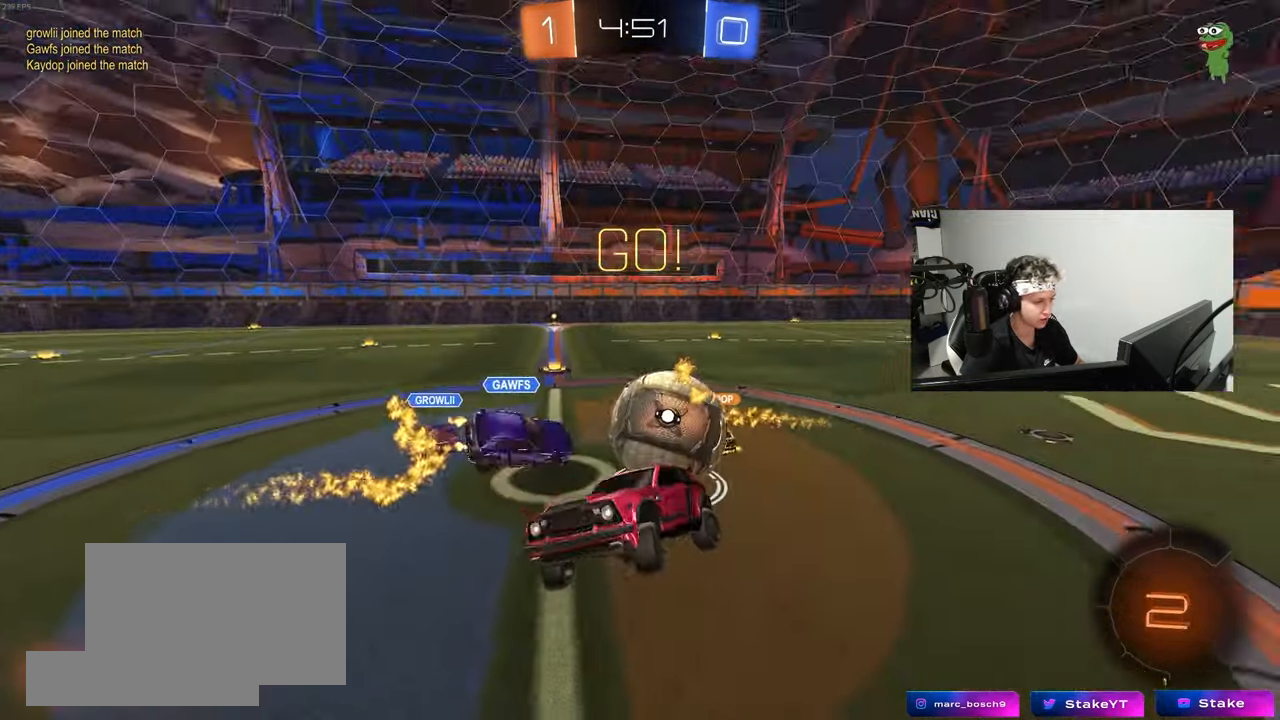
{"keys": ["w"], "mouse": [], "mouse_move": "still", "events": [[50, "a", "up"], [283, "a", "down"], [283, "w", "down"], [417, "a", "up"]]}
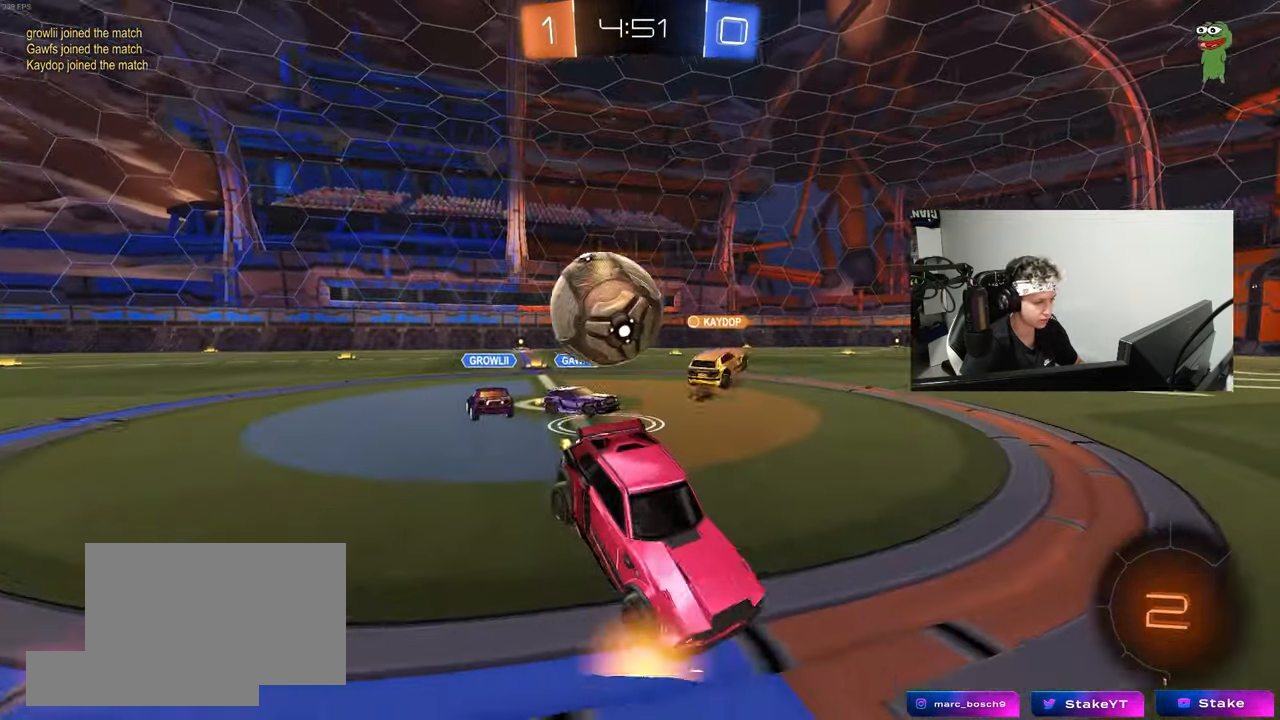
{"keys": ["d", "w"], "mouse": [], "mouse_move": "still", "events": [[17, "d", "down"], [250, "shift", "down"], [350, "shift", "up"]]}
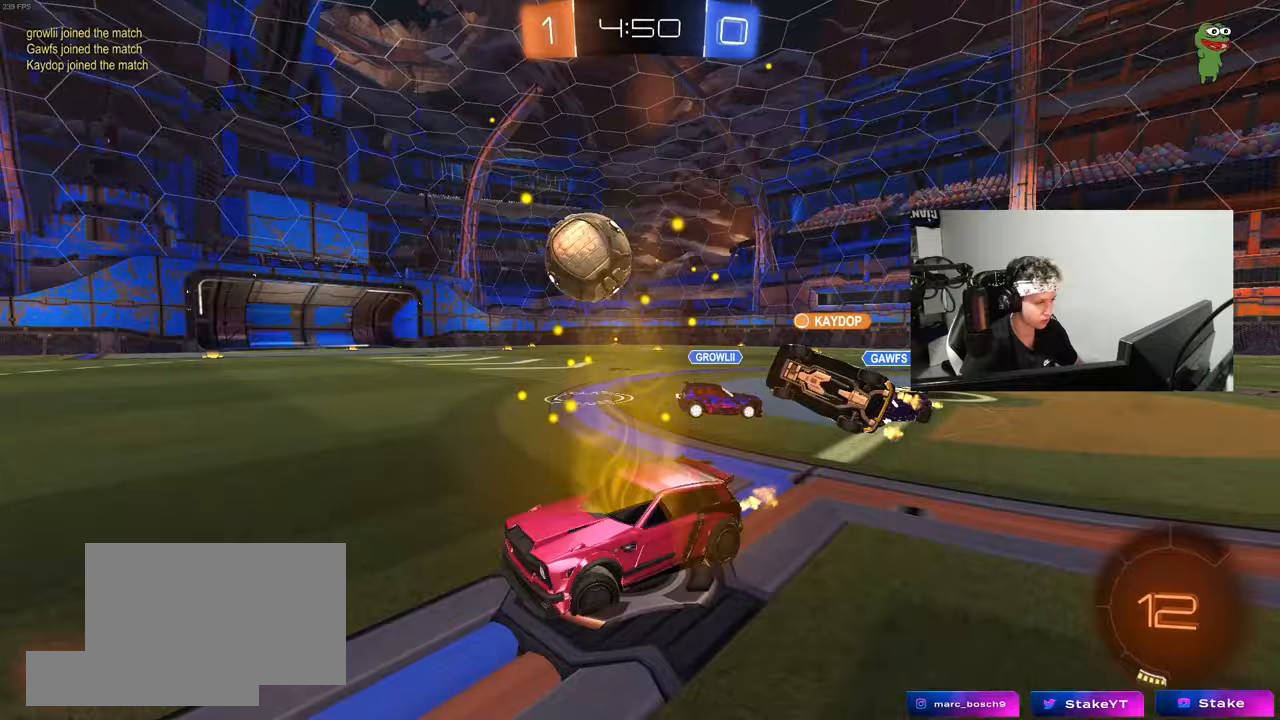
{"keys": ["a", "shift", "w"], "mouse": ["left"], "mouse_move": "still", "events": [[317, "mouse_left", "down"], [400, "mouse_right", "down"], [450, "a", "down"], [450, "shift", "down"], [500, "d", "up"], [500, "mouse_right", "up"]]}
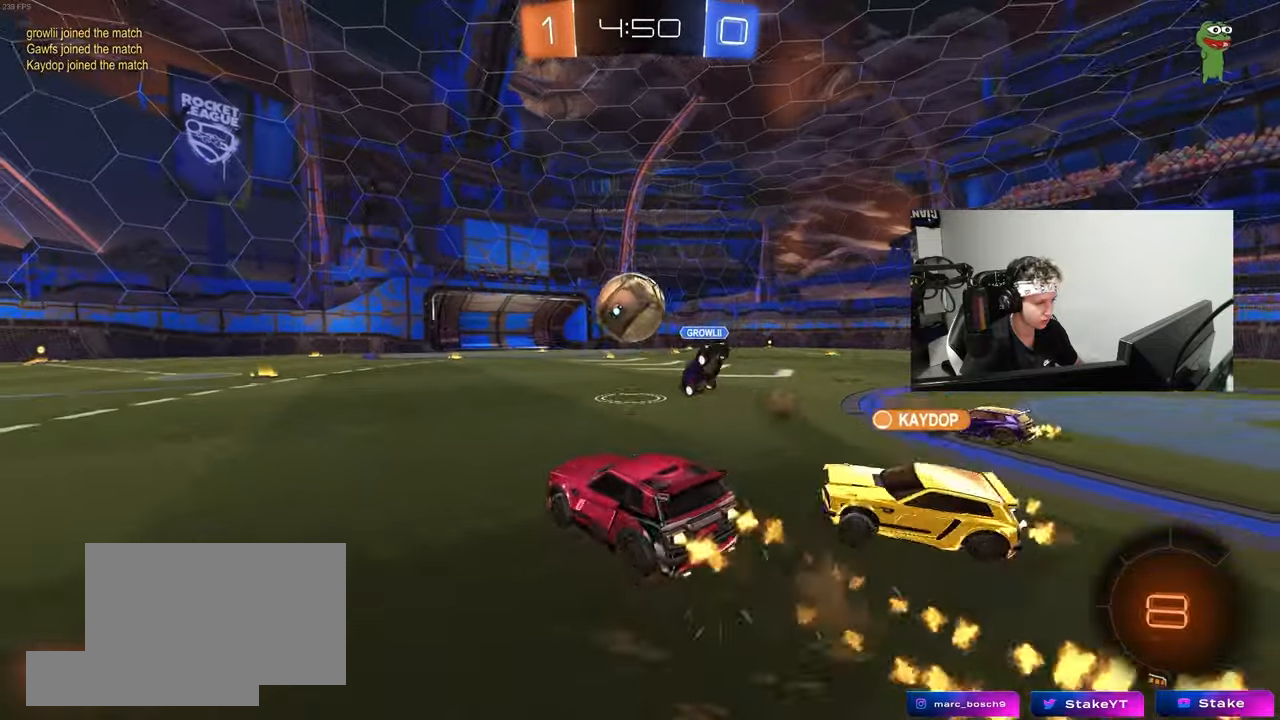
{"keys": ["a", "s", "shift"], "mouse": ["left"], "mouse_move": "still", "events": [[50, "mouse_right", "down"], [100, "s", "down"], [100, "w", "up"], [233, "mouse_right", "up"]]}
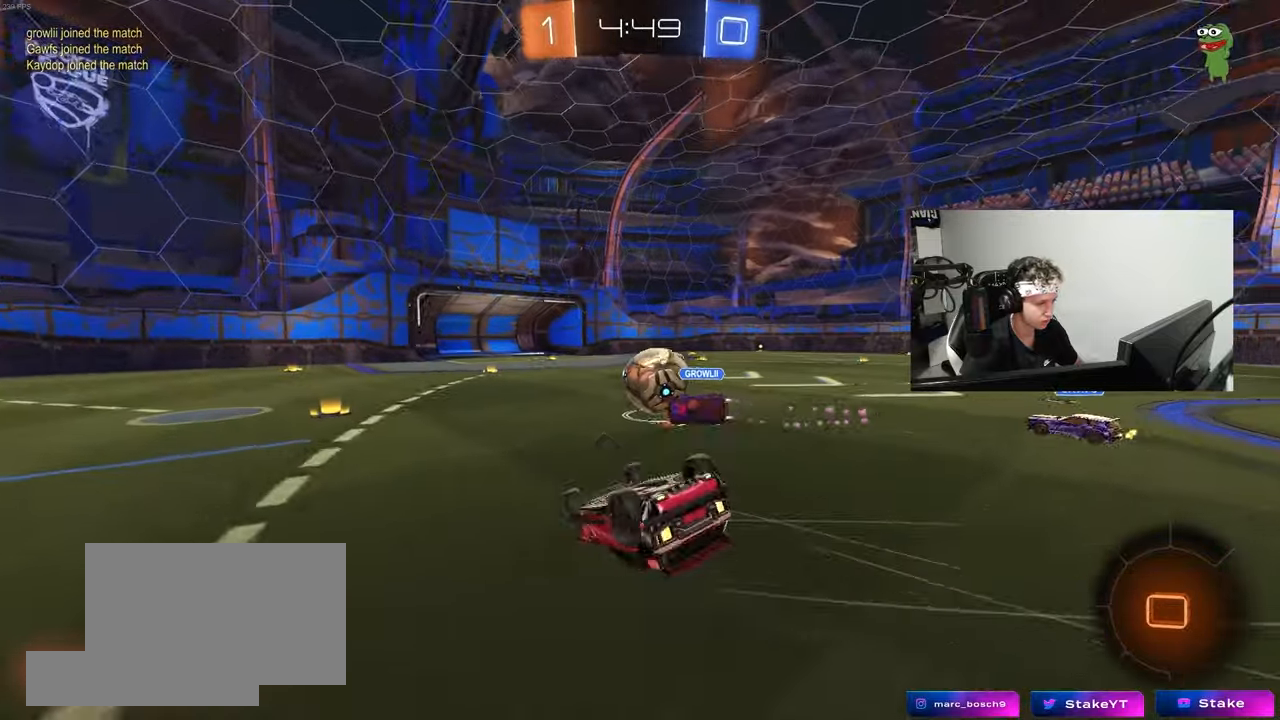
{"keys": ["d"], "mouse": [], "mouse_move": "still", "events": [[17, "s", "up"], [150, "s", "down"], [300, "mouse_left", "up"], [350, "s", "up"], [350, "shift", "up"], [383, "a", "up"], [433, "d", "down"]]}
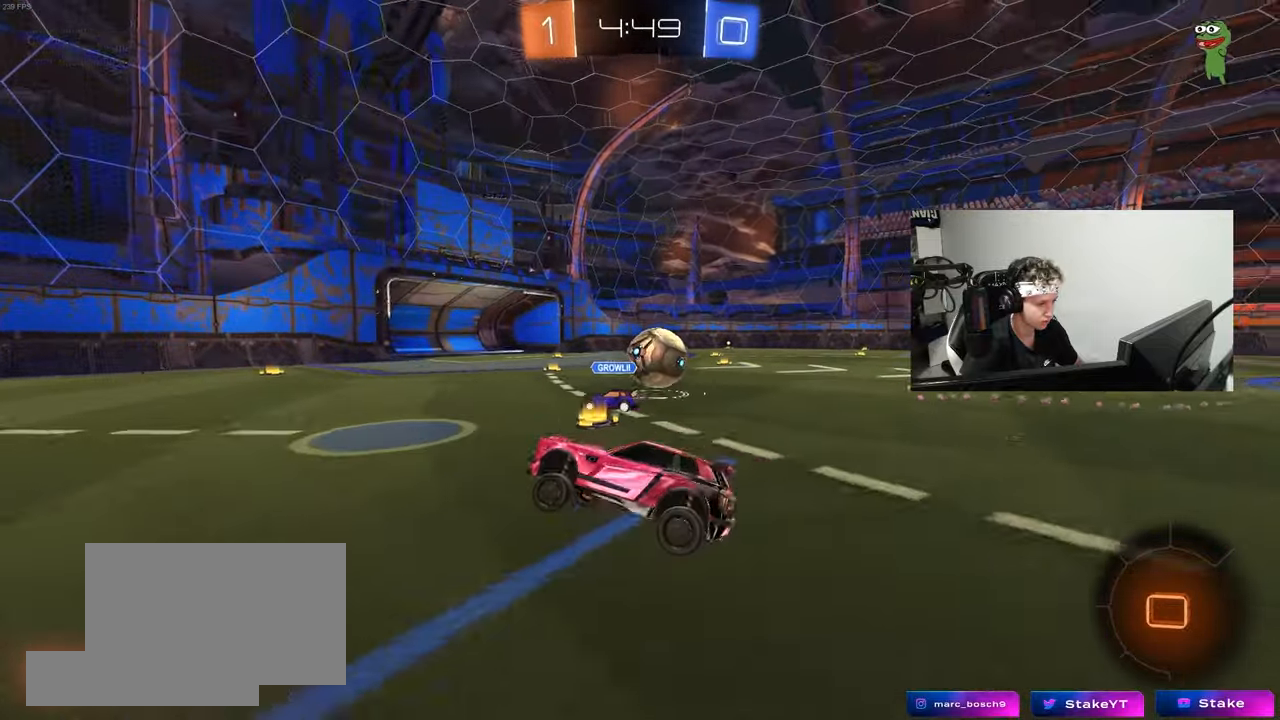
{"keys": ["a", "space", "w"], "mouse": [], "mouse_move": "still", "events": [[33, "w", "down"], [167, "d", "up"], [367, "a", "down"], [500, "space", "down"]]}
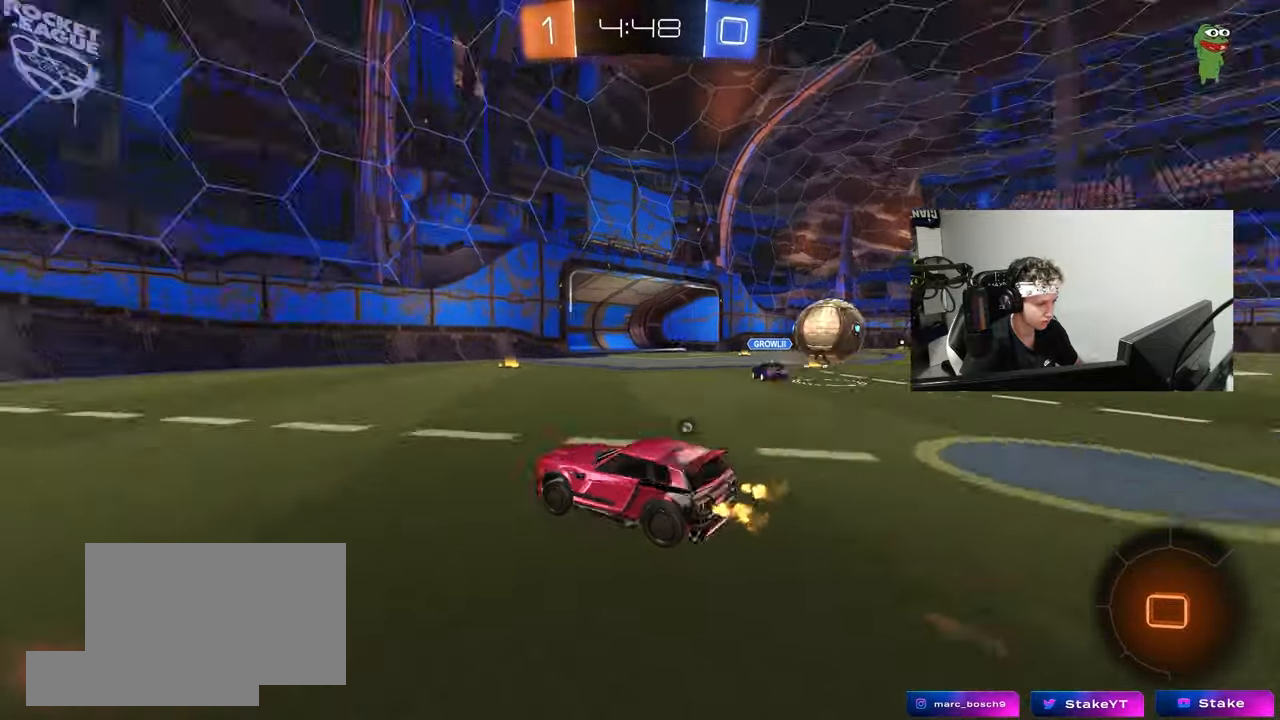
{"keys": ["space", "w"], "mouse": ["left"], "mouse_move": "still", "events": [[150, "a", "up"], [150, "space", "up"], [283, "mouse_left", "down"], [383, "space", "down"]]}
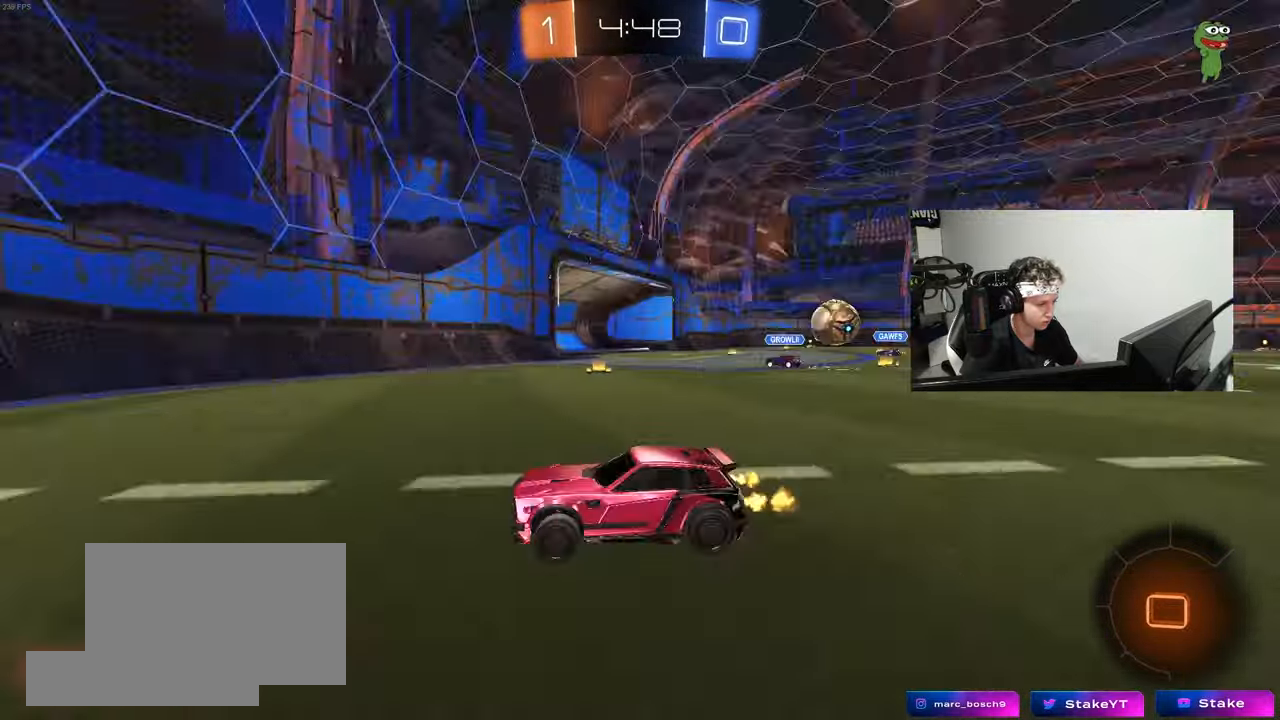
{"keys": ["d", "w"], "mouse": ["left"], "mouse_move": "still", "events": [[17, "d", "down"], [17, "shift", "down"], [17, "space", "up"], [167, "shift", "up"]]}
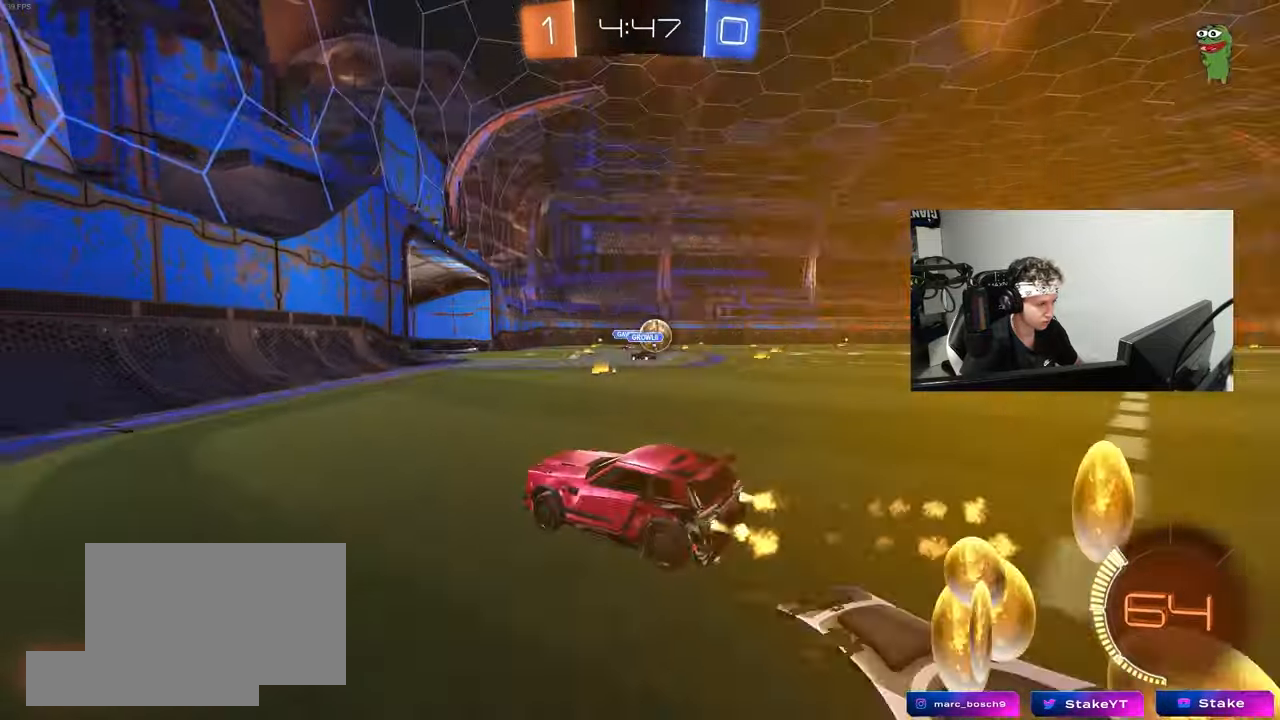
{"keys": ["d", "s", "shift"], "mouse": ["left", "right"], "mouse_move": "down-left", "events": [[367, "mouse_right", "down"], [400, "mouse_right", "up"], [400, "shift", "down"], [450, "mouse_right", "down"], [500, "s", "down"], [500, "w", "up"]]}
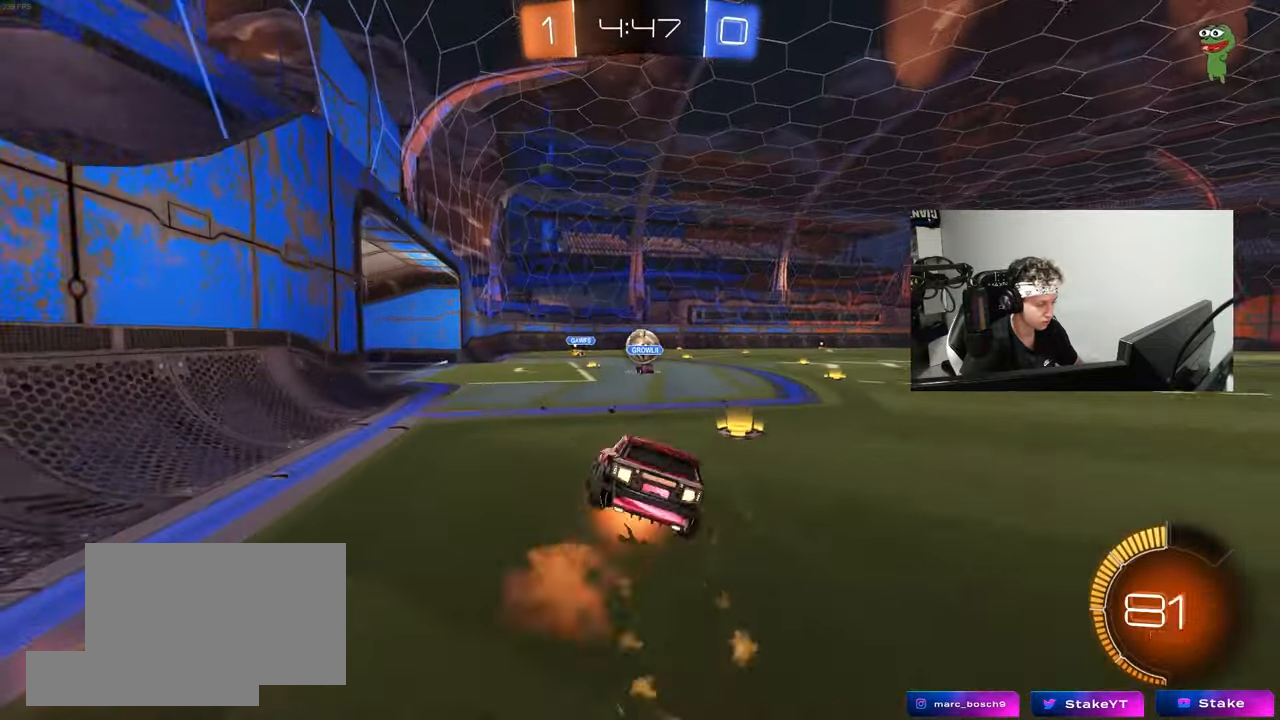
{"keys": ["d", "s", "shift"], "mouse": [], "mouse_move": "still", "events": [[183, "mouse_right", "up"], [283, "mouse_left", "up"], [333, "s", "up"], [417, "s", "down"]]}
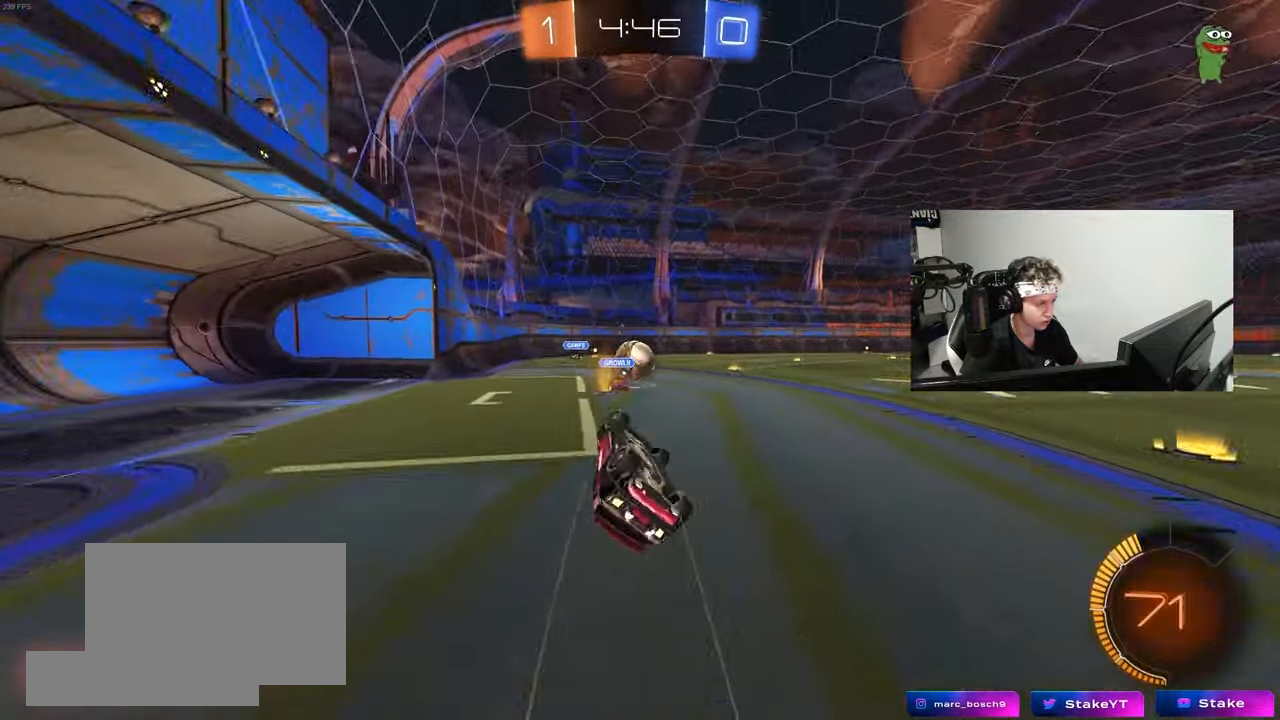
{"keys": ["d", "w"], "mouse": [], "mouse_move": "still", "events": [[200, "s", "up"], [250, "shift", "up"], [300, "d", "up"], [433, "w", "down"], [483, "d", "down"]]}
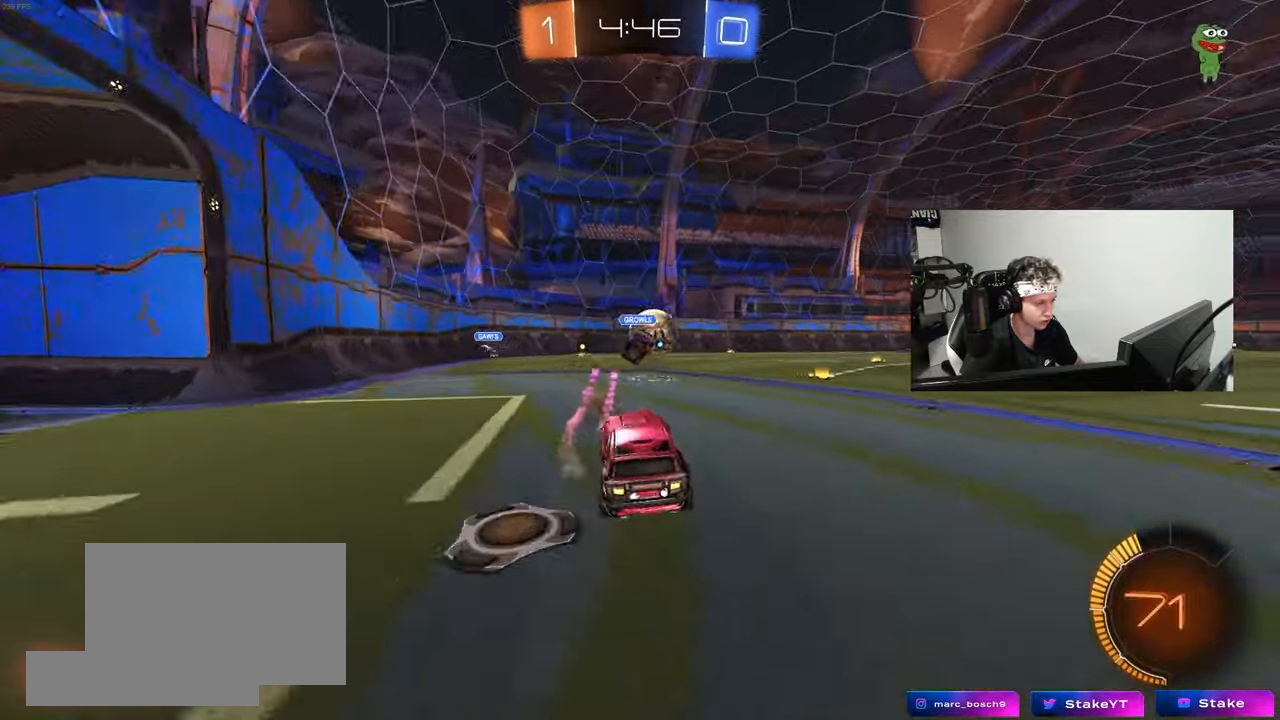
{"keys": ["w"], "mouse": [], "mouse_move": "still", "events": [[83, "d", "up"], [267, "d", "down"], [400, "d", "up"]]}
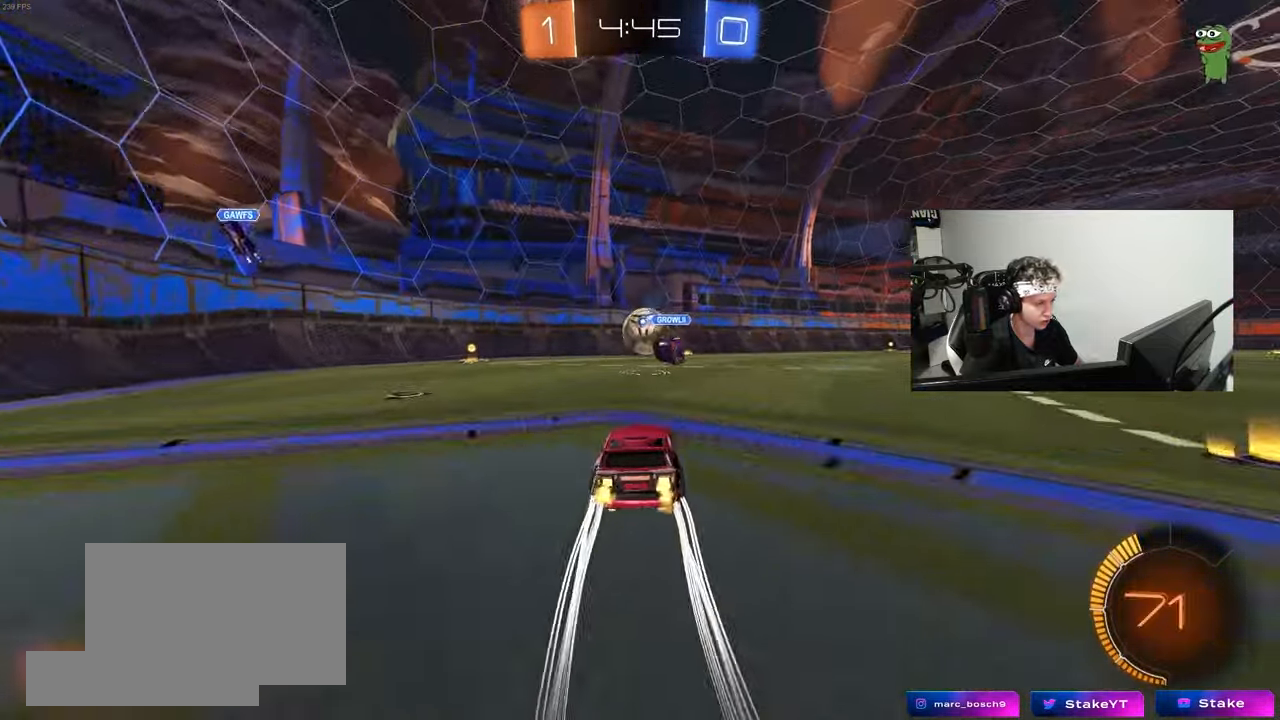
{"keys": ["a", "s", "shift"], "mouse": ["right"], "mouse_move": "still", "events": [[100, "d", "down"], [133, "mouse_right", "down"], [133, "w", "up"], [183, "d", "up"], [233, "a", "down"], [233, "s", "down"], [233, "shift", "down"], [333, "a", "up"], [333, "s", "up"], [333, "shift", "up"], [383, "mouse_right", "up"], [433, "mouse_right", "down"], [467, "a", "down"], [467, "s", "down"], [467, "shift", "down"]]}
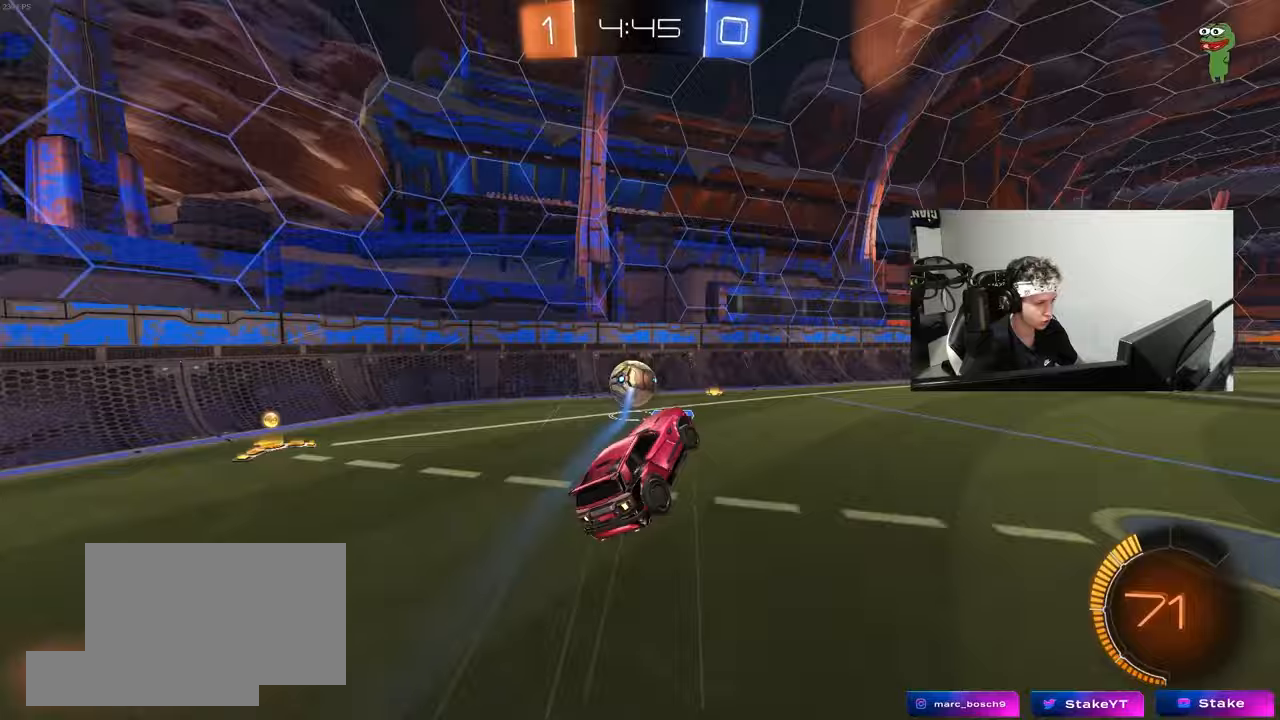
{"keys": [], "mouse": ["left"], "mouse_move": "still", "events": [[67, "mouse_left", "down"], [117, "mouse_right", "up"], [117, "s", "up"], [250, "w", "down"], [300, "shift", "up"], [350, "a", "up"], [350, "w", "up"]]}
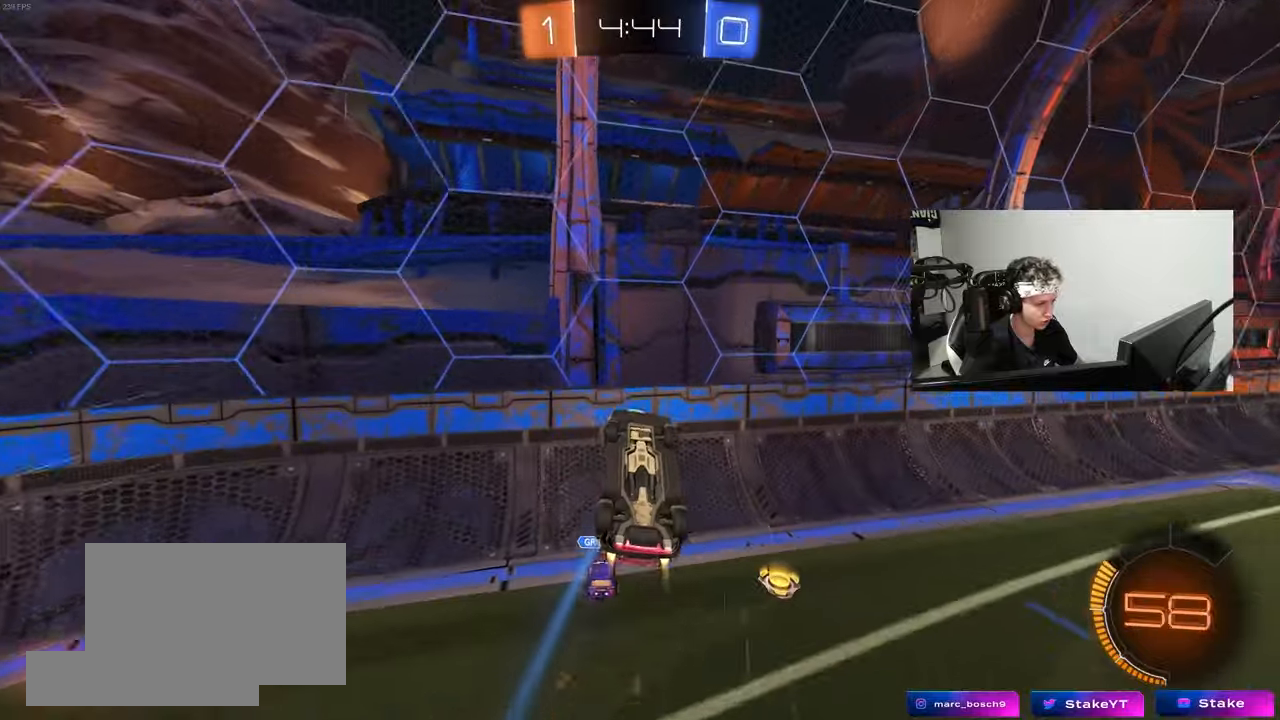
{"keys": ["a", "s"], "mouse": [], "mouse_move": "still", "events": [[33, "a", "down"], [33, "s", "down"], [133, "shift", "down"], [167, "a", "up"], [217, "d", "down"], [217, "s", "up"], [217, "shift", "up"], [267, "shift", "down"], [317, "s", "down"], [367, "mouse_left", "up"], [367, "shift", "up"], [500, "a", "down"], [500, "d", "up"]]}
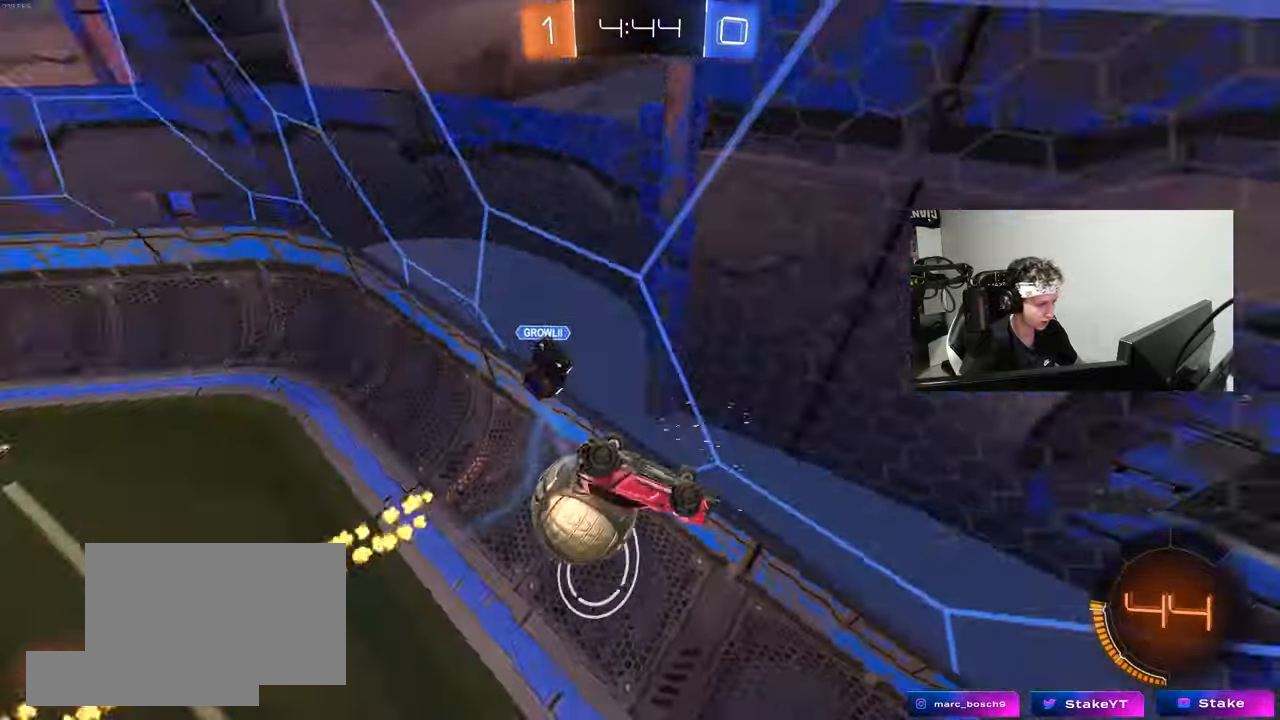
{"keys": ["w"], "mouse": ["left"], "mouse_move": "still", "events": [[50, "s", "up"], [333, "w", "down"], [433, "a", "up"], [433, "mouse_left", "down"]]}
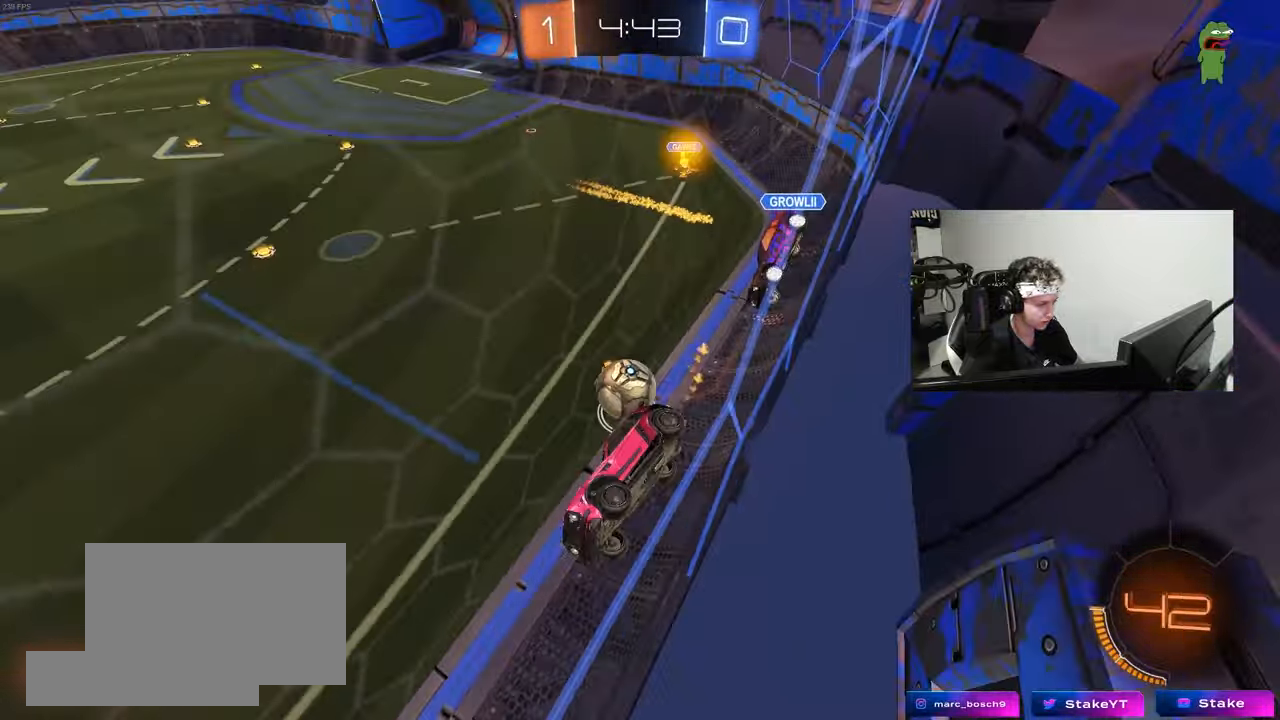
{"keys": ["d", "w"], "mouse": [], "mouse_move": "still", "events": [[150, "d", "down"], [150, "w", "up"], [350, "d", "up"], [350, "mouse_left", "up"], [400, "d", "down"], [433, "w", "down"]]}
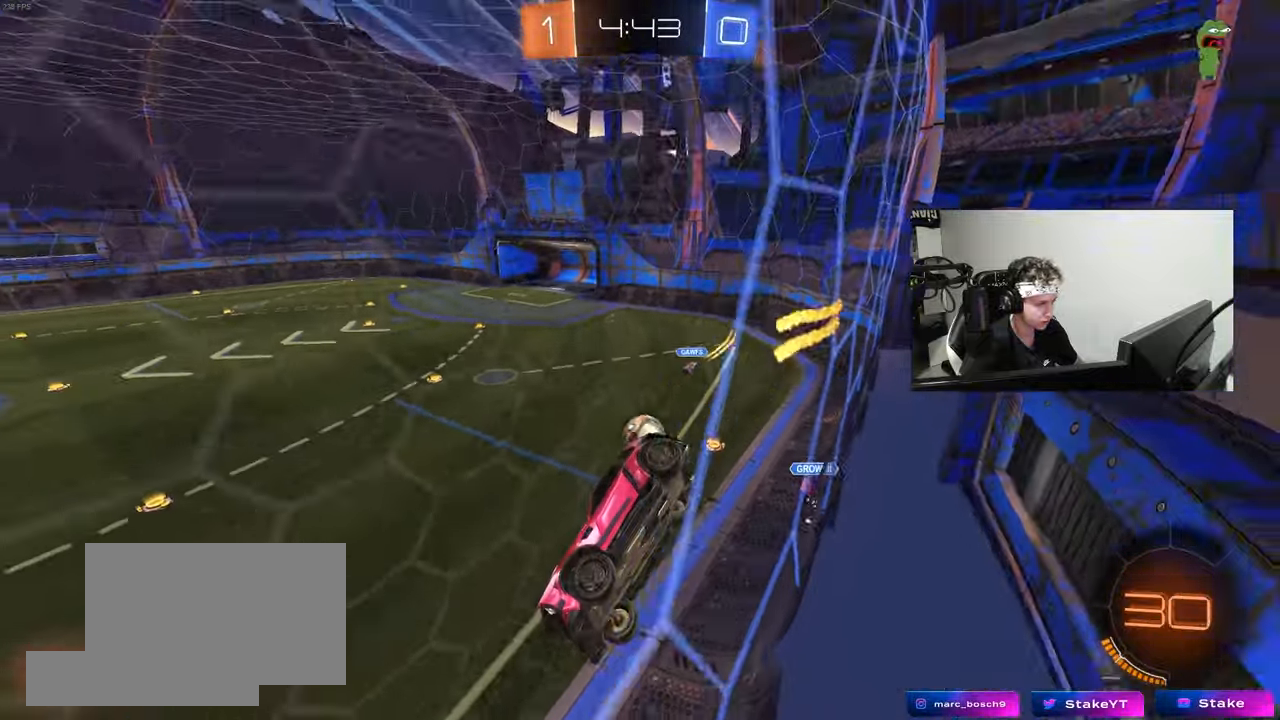
{"keys": [], "mouse": [], "mouse_move": "still", "events": [[33, "a", "down"], [33, "d", "up"], [83, "mouse_left", "down"], [83, "mouse_right", "down"], [83, "w", "up"], [133, "a", "up"], [167, "a", "down"], [217, "s", "down"], [217, "shift", "down"], [317, "mouse_right", "up"], [367, "mouse_left", "up"], [417, "shift", "up"], [450, "s", "up"], [500, "a", "up"]]}
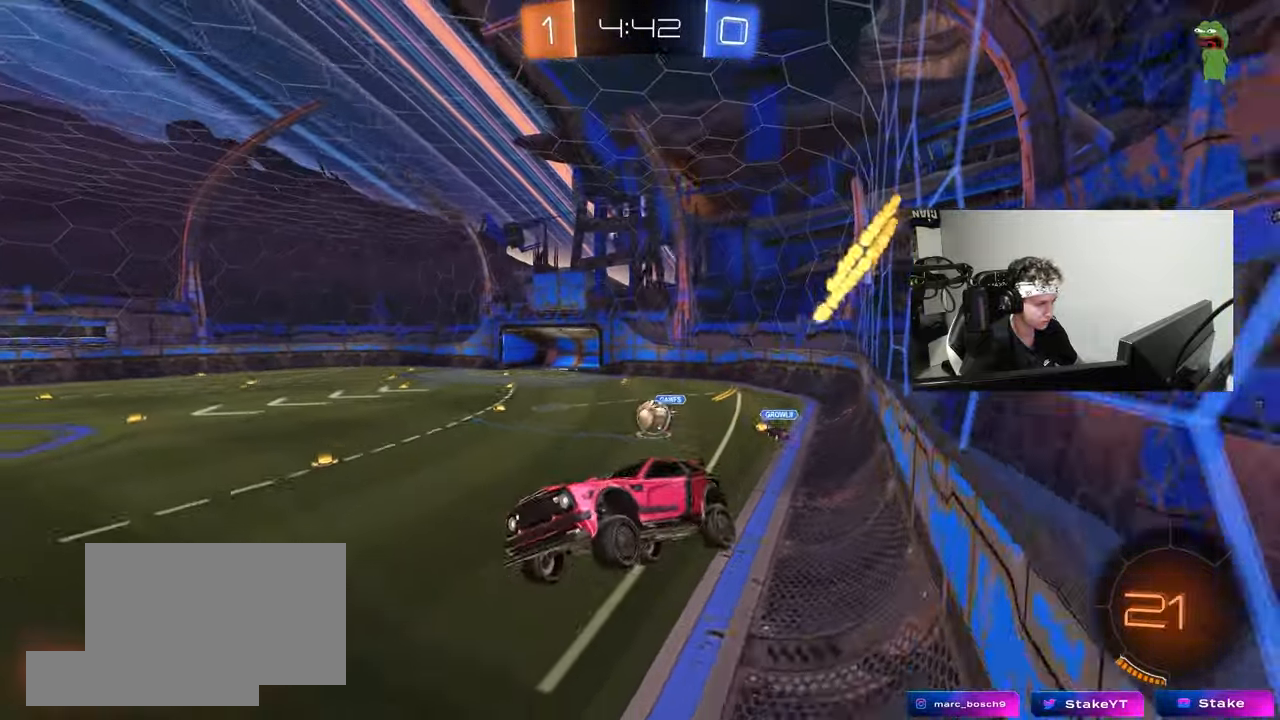
{"keys": ["w"], "mouse": ["left", "right"], "mouse_move": "still", "events": [[50, "d", "down"], [100, "d", "up"], [150, "a", "down"], [183, "a", "up"], [200, "w", "down"], [383, "mouse_left", "down"], [383, "mouse_right", "down"]]}
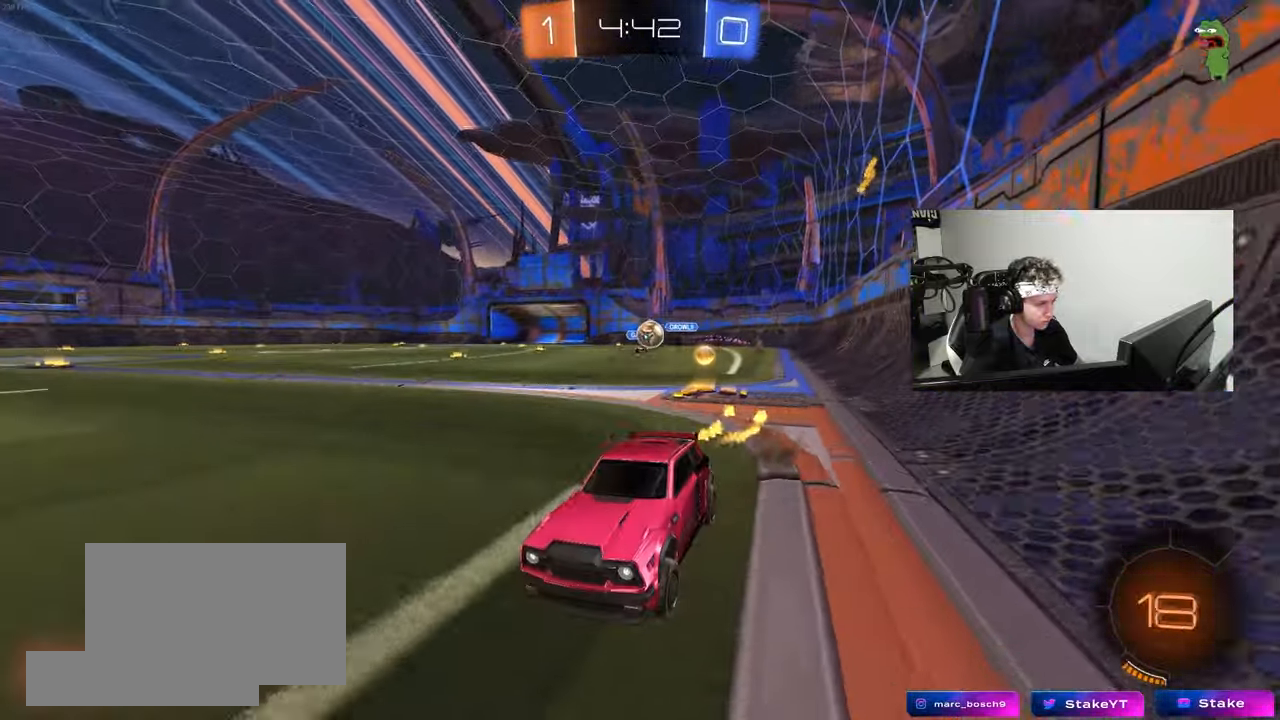
{"keys": ["w"], "mouse": [], "mouse_move": "still", "events": [[67, "a", "down"], [67, "mouse_right", "up"], [150, "a", "up"], [150, "space", "down"], [183, "mouse_left", "up"], [250, "d", "down"], [300, "space", "up"], [400, "d", "up"]]}
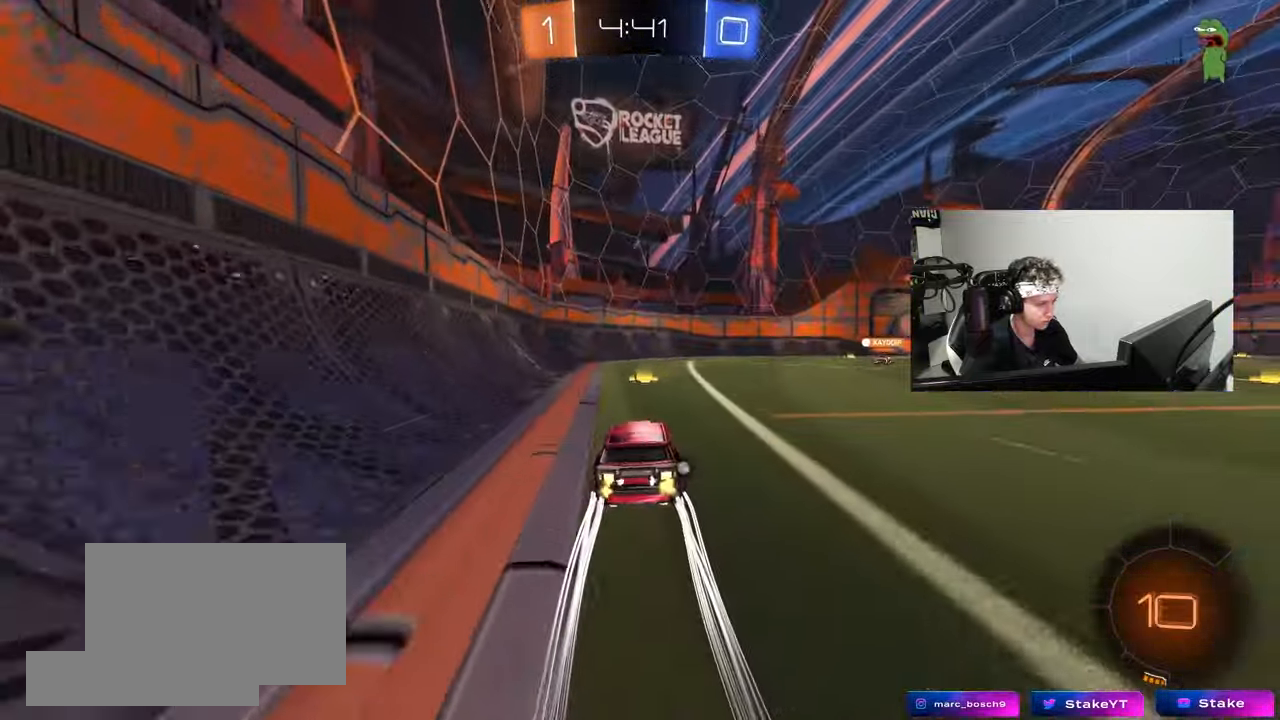
{"keys": ["w"], "mouse": [], "mouse_move": "still", "events": [[317, "space", "down"], [500, "space", "up"]]}
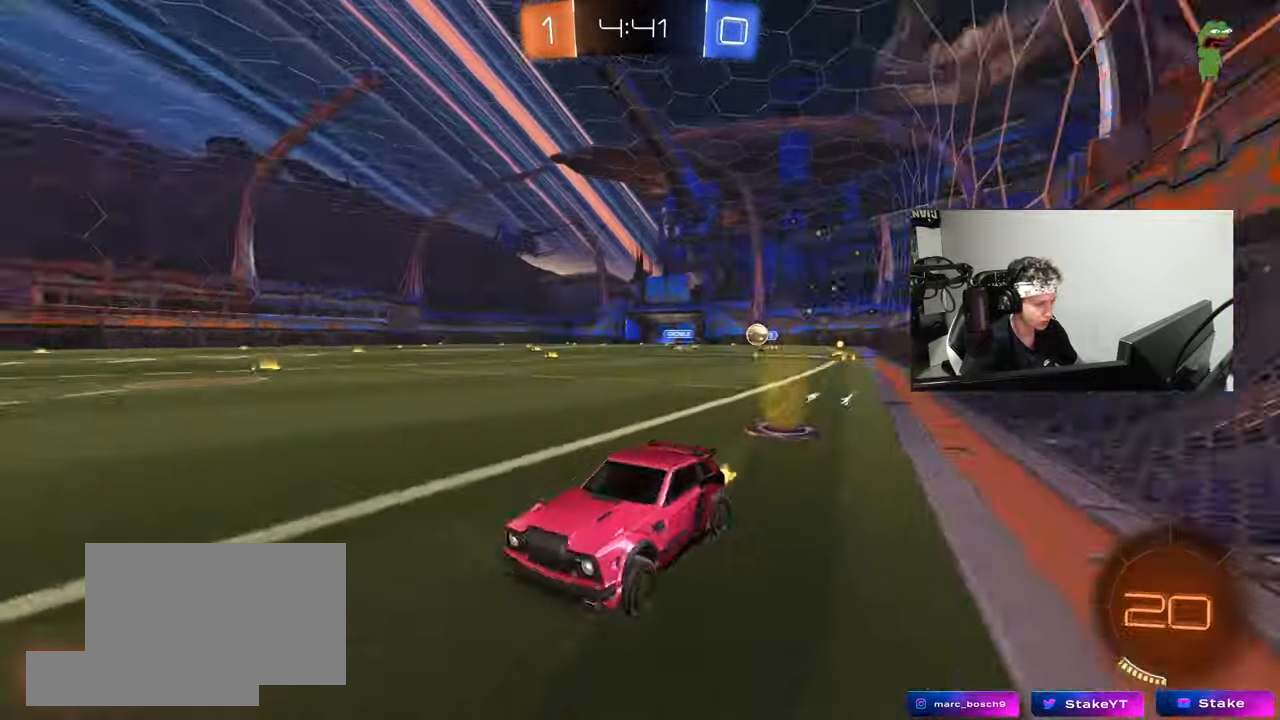
{"keys": [], "mouse": [], "mouse_move": "still", "events": [[183, "d", "down"], [183, "shift", "down"], [333, "shift", "up"], [383, "d", "up"], [383, "w", "up"]]}
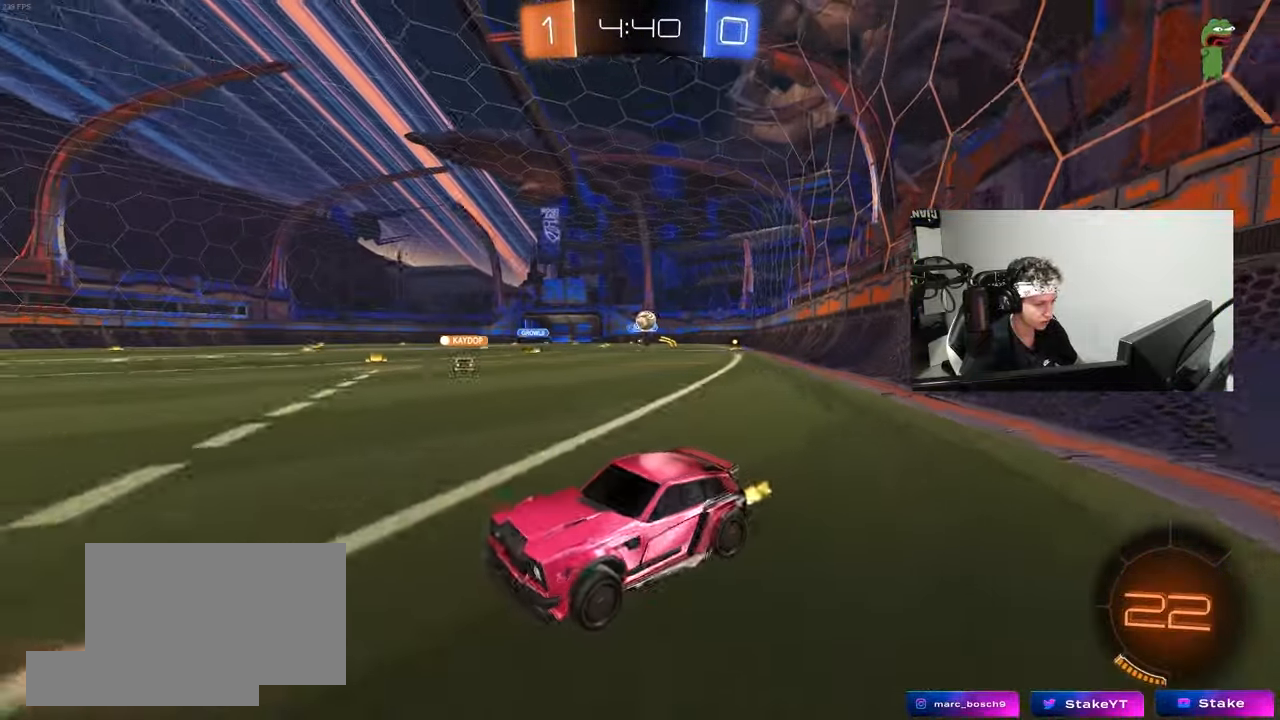
{"keys": [], "mouse": [], "mouse_move": "still", "events": [[17, "d", "down"], [17, "w", "down"], [150, "d", "up"], [150, "w", "up"], [300, "d", "down"], [400, "s", "down"], [433, "s", "up"], [483, "d", "up"]]}